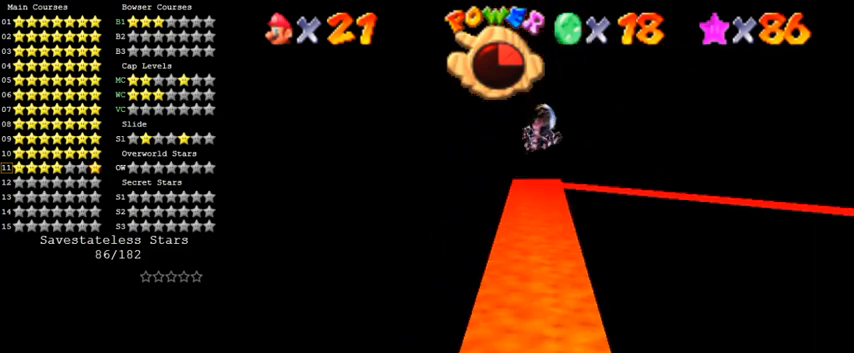
Gameplay with keyboard; each line is a JSON object with the keys held at the frame after it. "events" lists presses ("down") and releases ("up") of "a", "c", "ctrl", "d", "down", "left", "return", "right", "s", "shift", "up", "w", "x" and "y" between this image and that frame as [ms after this image, input, new state], when the widget could be followed in between. No other keys are recorded. Mouse input is not recorded.
{"keys": ["up"], "events": []}
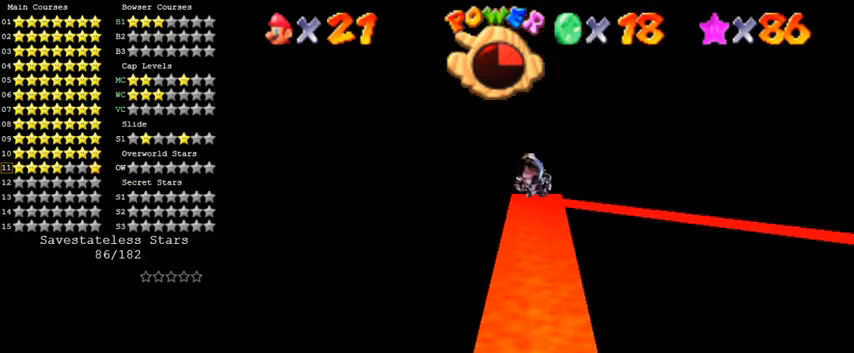
{"keys": ["up"], "events": []}
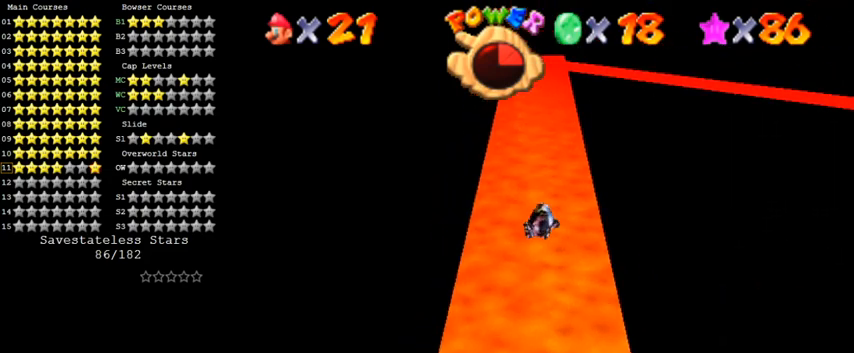
{"keys": ["up"], "events": []}
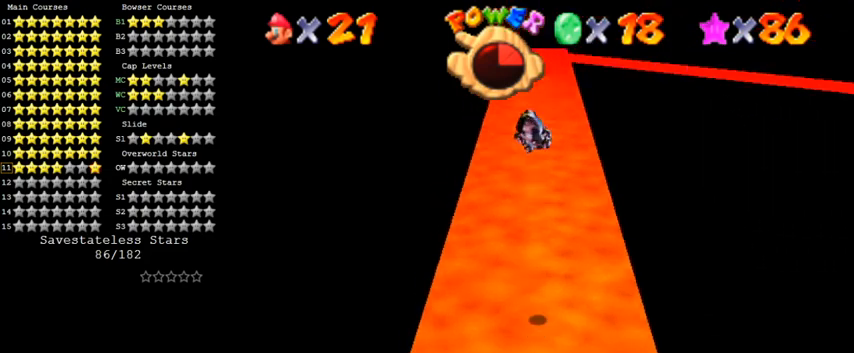
{"keys": ["up"], "events": []}
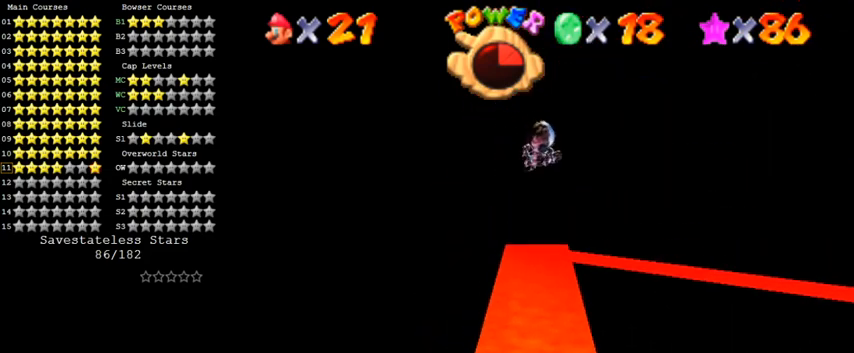
{"keys": ["up"], "events": []}
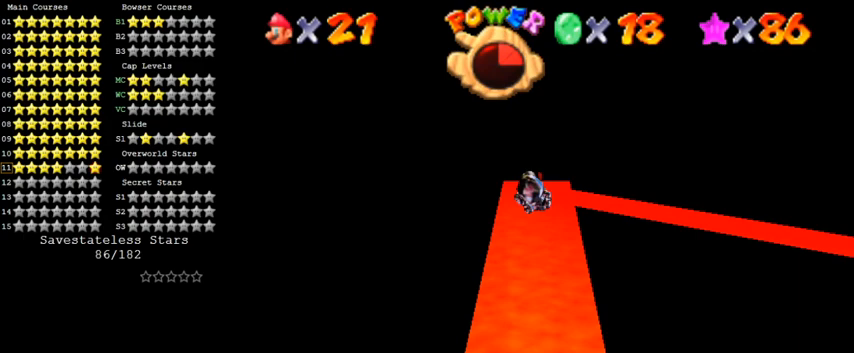
{"keys": ["up"], "events": []}
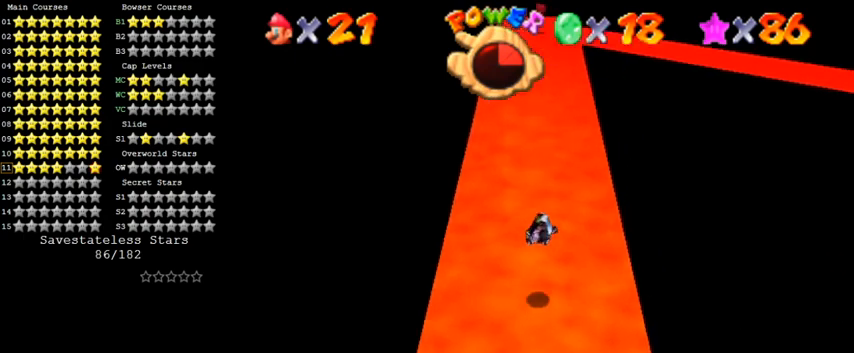
{"keys": ["up"], "events": []}
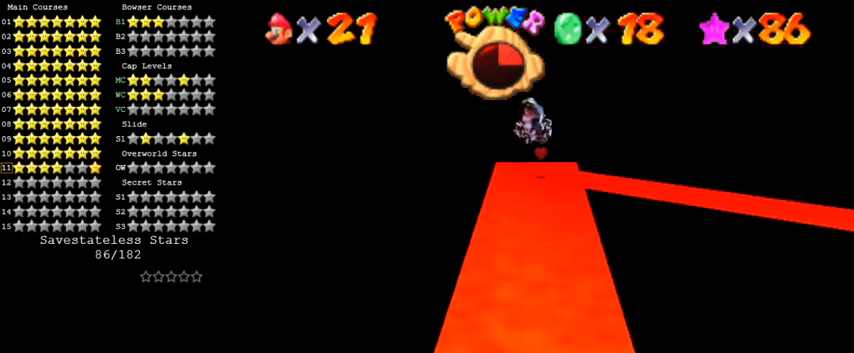
{"keys": ["left", "up"], "events": [[167, "a", "down"], [233, "s", "down"], [300, "left", "down"], [367, "a", "up"], [367, "s", "up"]]}
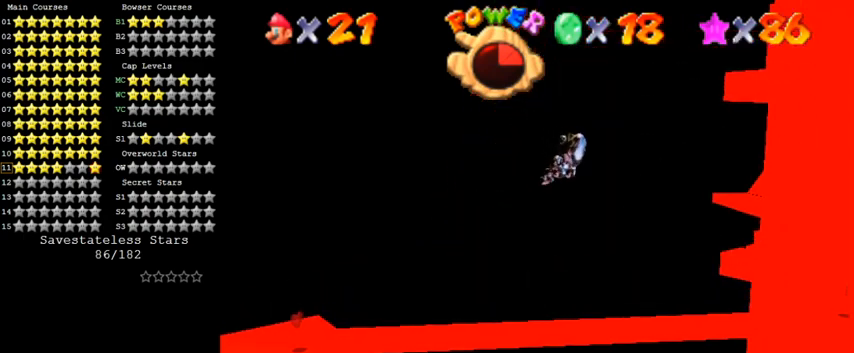
{"keys": ["left", "up"], "events": []}
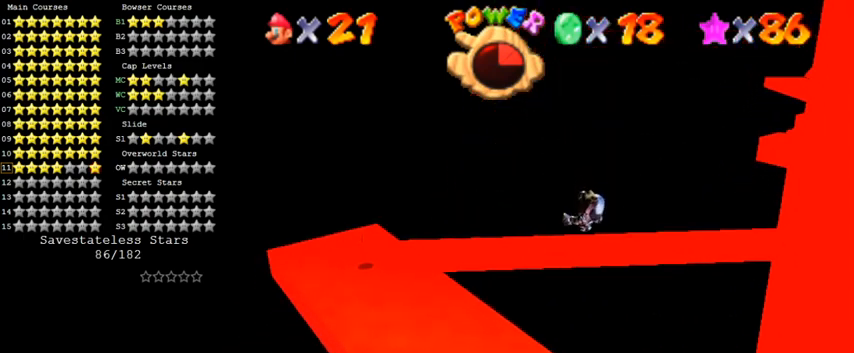
{"keys": ["a", "left", "up"], "events": [[100, "left", "up"], [267, "left", "down"], [400, "a", "down"], [400, "left", "up"], [467, "left", "down"]]}
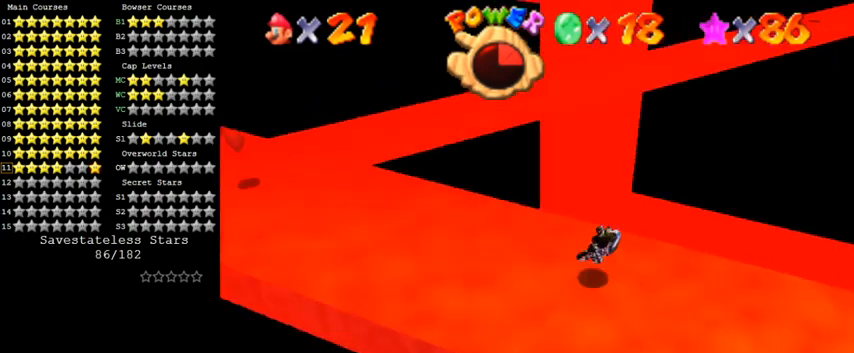
{"keys": ["left", "up"], "events": [[33, "a", "up"], [367, "a", "down"], [400, "left", "up"], [500, "a", "up"], [500, "left", "down"]]}
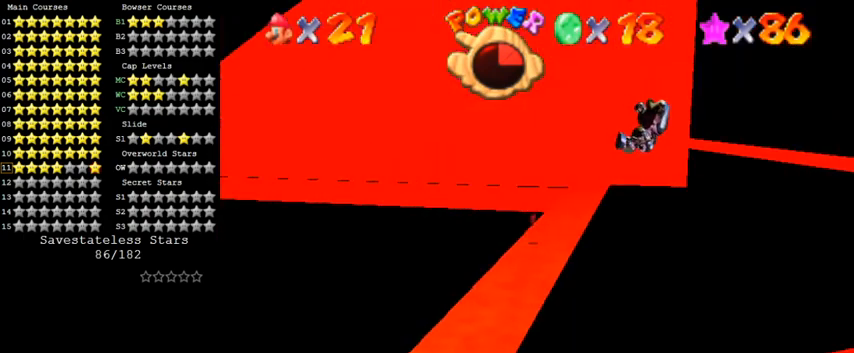
{"keys": ["up"], "events": [[433, "left", "up"]]}
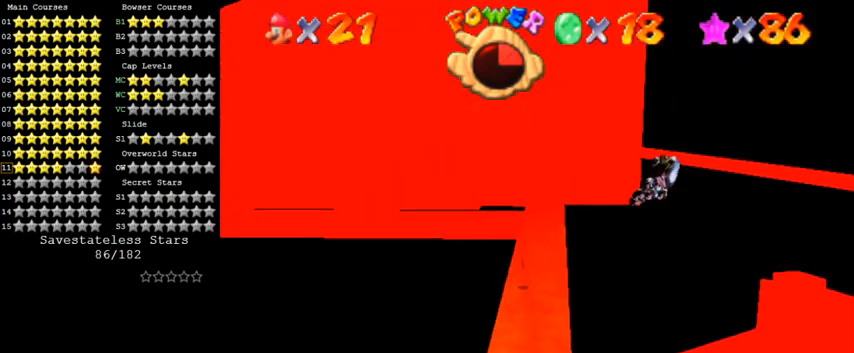
{"keys": ["up"], "events": [[67, "left", "down"], [300, "left", "up"]]}
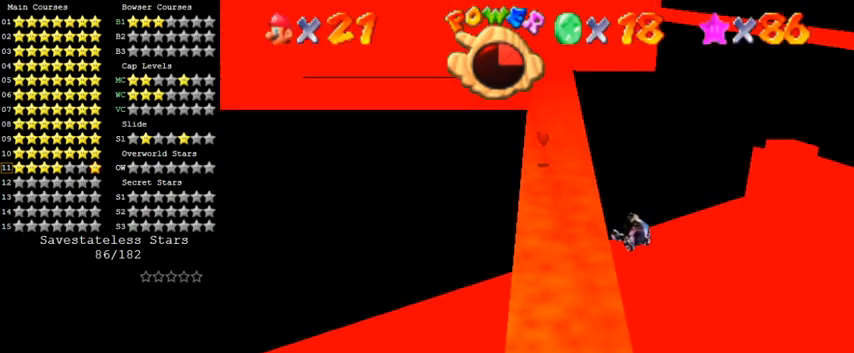
{"keys": ["up"], "events": [[33, "left", "down"], [433, "left", "up"]]}
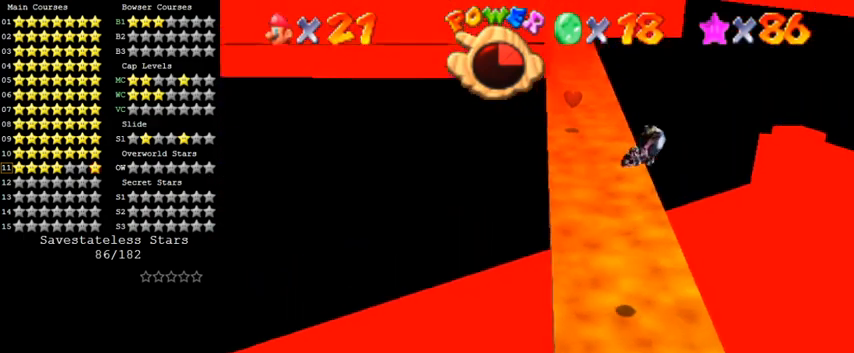
{"keys": ["up"], "events": [[200, "left", "down"], [333, "left", "up"]]}
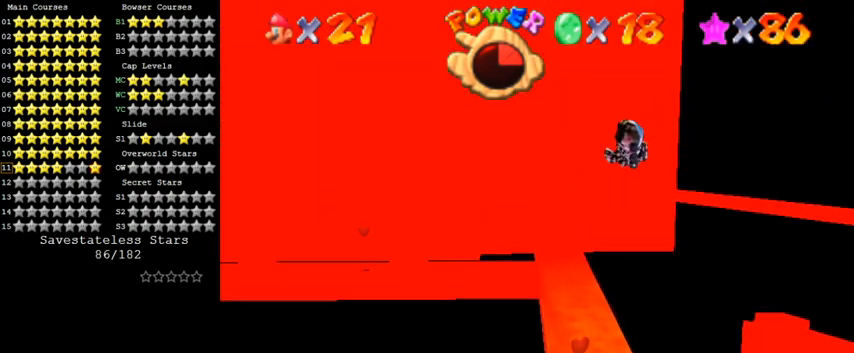
{"keys": ["left", "up"], "events": [[467, "left", "down"]]}
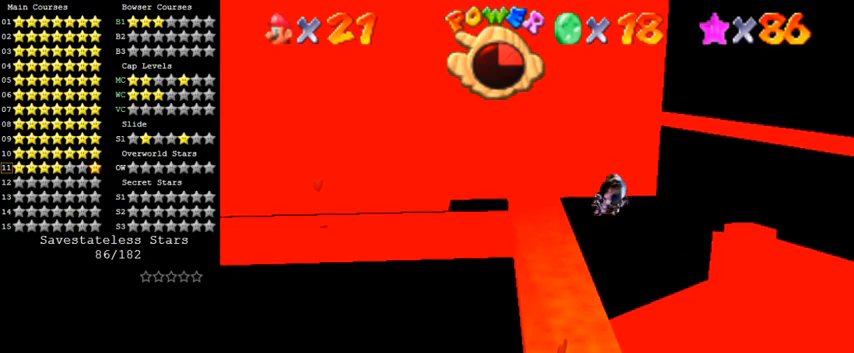
{"keys": ["up"], "events": [[100, "left", "up"], [367, "left", "down"], [467, "left", "up"]]}
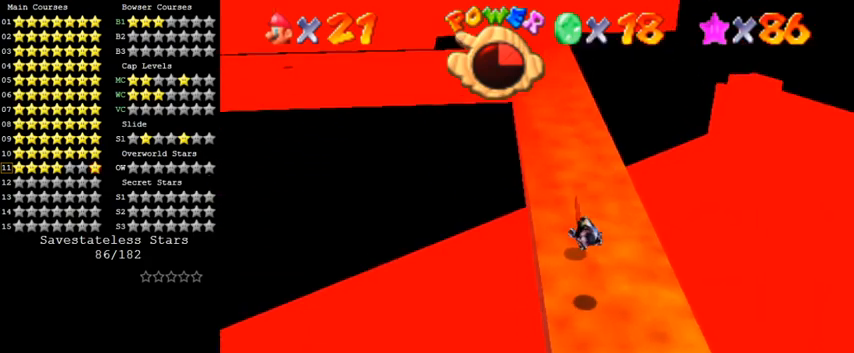
{"keys": ["up"], "events": []}
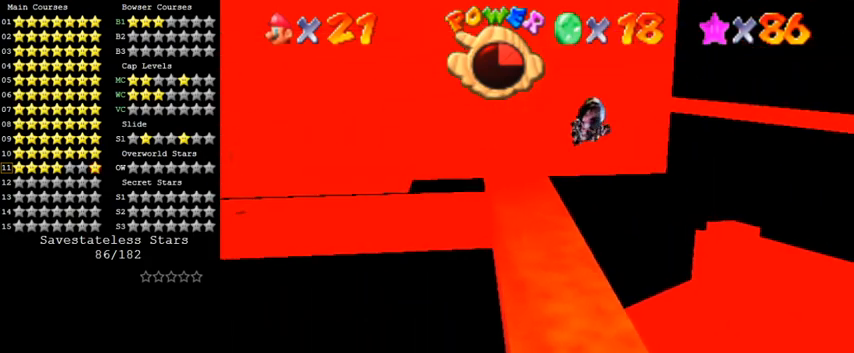
{"keys": ["right", "up"], "events": [[167, "d", "down"], [267, "d", "up"], [367, "right", "down"]]}
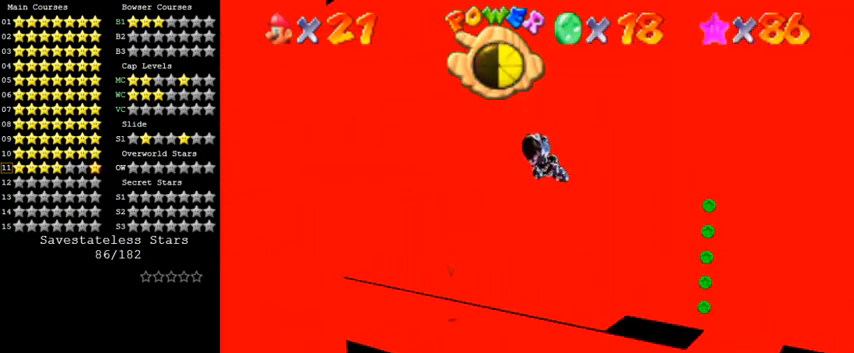
{"keys": ["right", "up"], "events": [[200, "right", "up"], [433, "right", "down"]]}
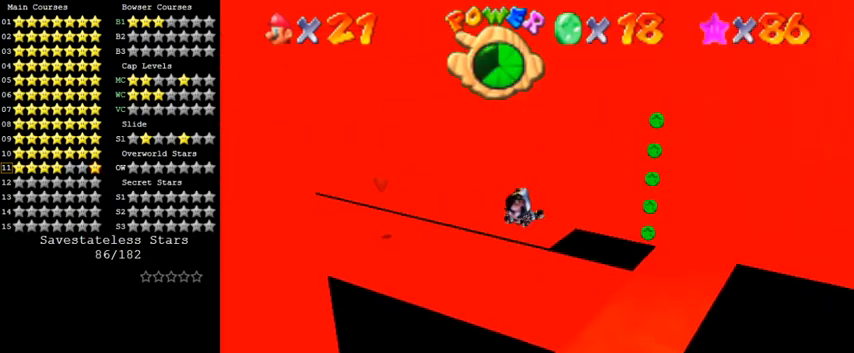
{"keys": ["d", "left", "up"], "events": [[233, "right", "up"], [367, "d", "down"], [467, "left", "down"]]}
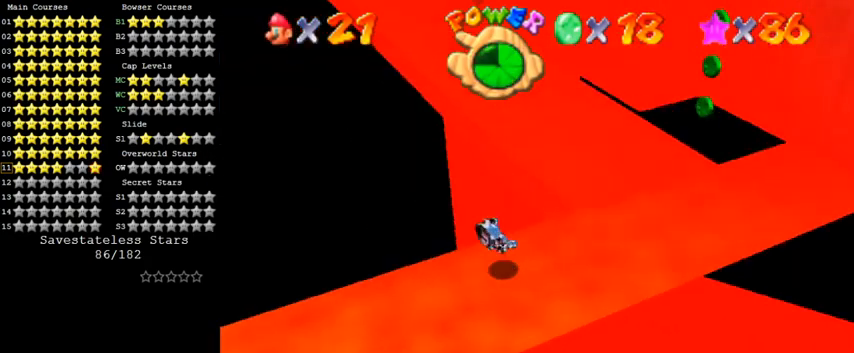
{"keys": ["left", "up"], "events": [[33, "d", "up"], [167, "left", "up"], [467, "left", "down"]]}
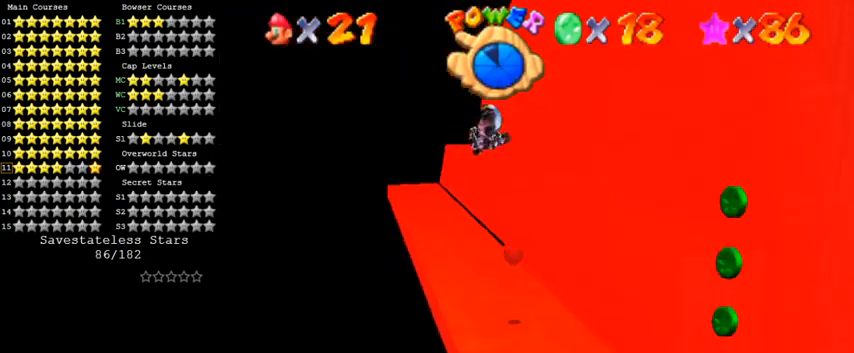
{"keys": [], "events": [[67, "left", "up"], [267, "right", "down"], [333, "right", "up"], [467, "up", "up"]]}
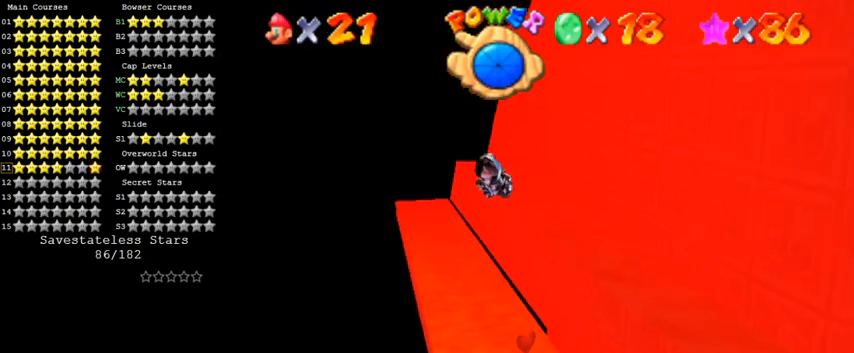
{"keys": [], "events": []}
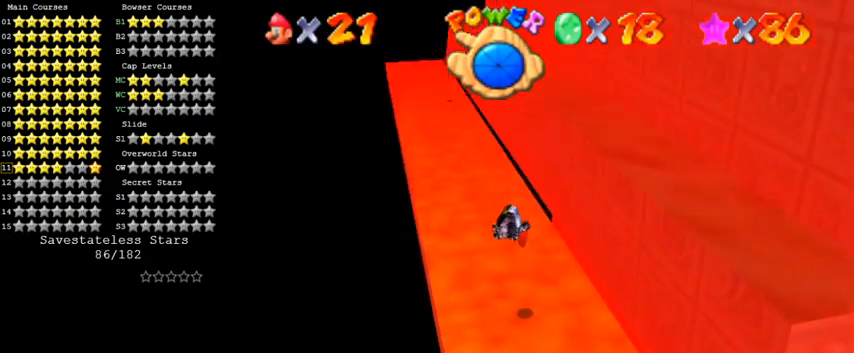
{"keys": ["left", "up"], "events": [[67, "up", "down"], [200, "right", "down"], [267, "right", "up"], [467, "left", "down"]]}